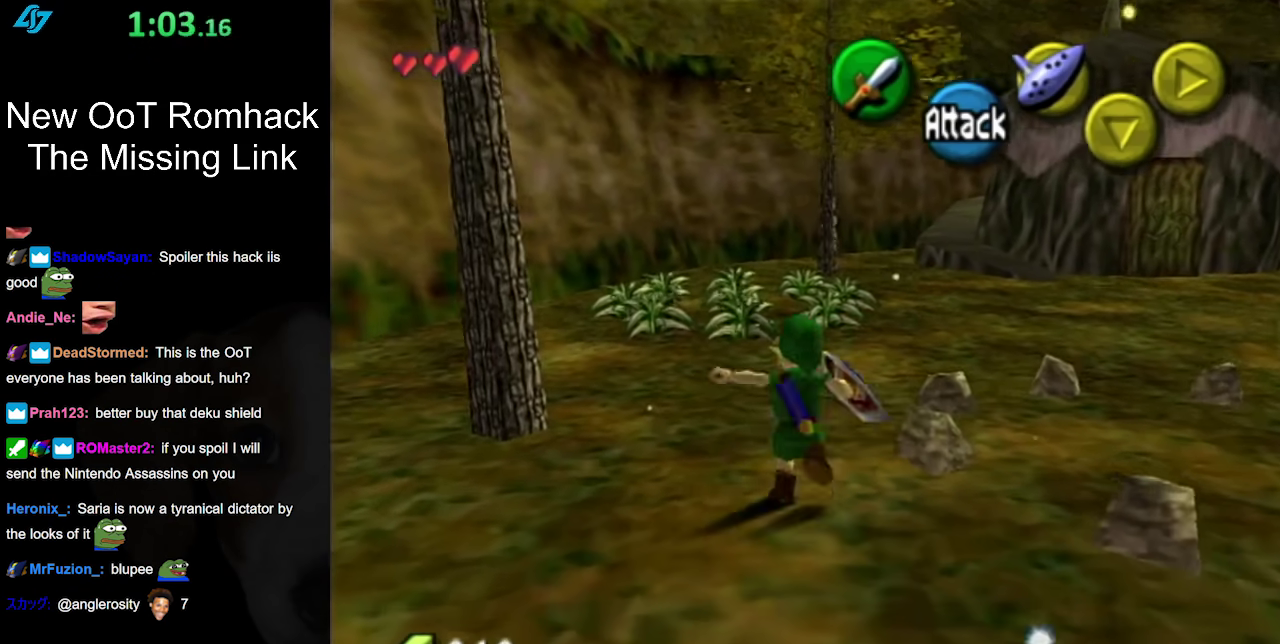
Gameplay with a controller (Nintendo layout); each line is a JSON object with the inputs held at the frame after it. "events" lists button and stick changes between this image and that frame as [ms after this image, input, new state], when the widget could be followed in between. Not read: L3 R3.
{"buttons": [], "left_stick": "up", "right_stick": "center", "events": [[33, "A", "down"], [200, "A", "up"]]}
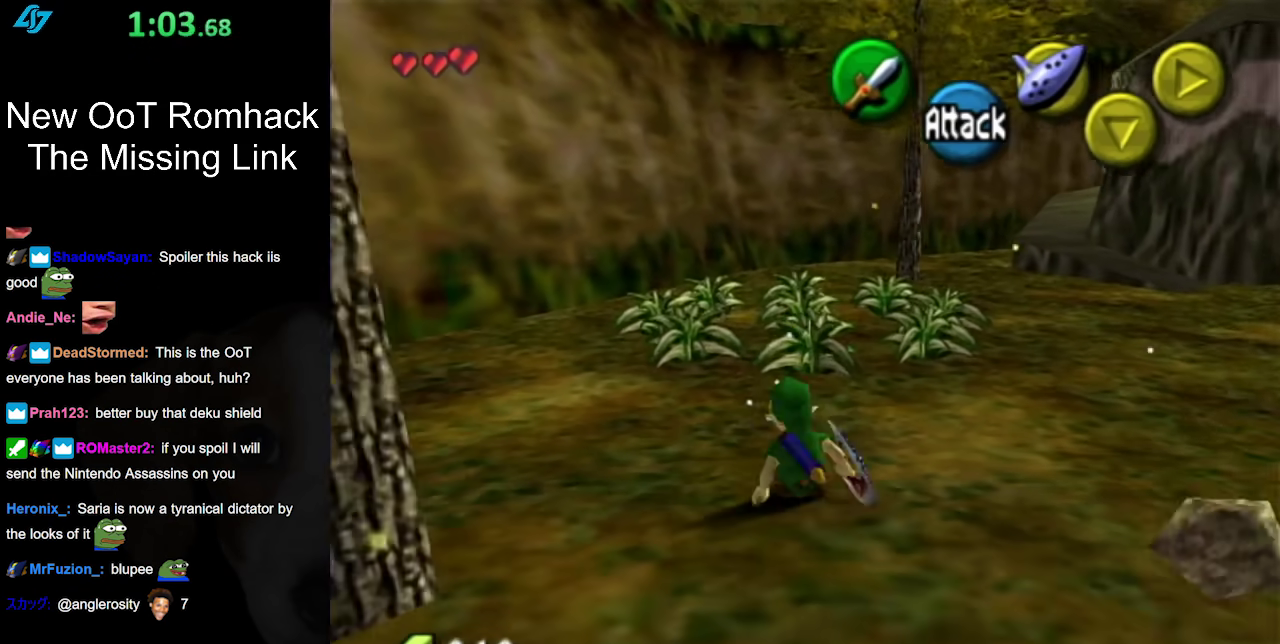
{"buttons": ["B"], "left_stick": "up", "right_stick": "center", "events": [[183, "left_stick", "up-right"], [283, "left_stick", "up"], [483, "B", "down"]]}
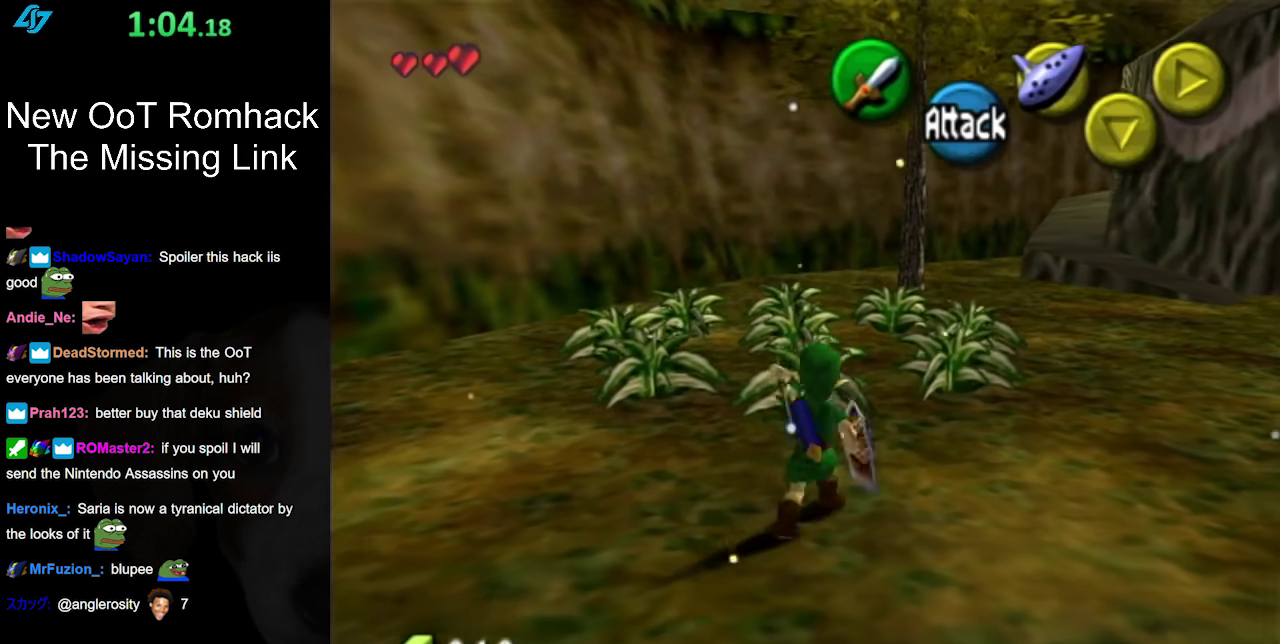
{"buttons": [], "left_stick": "up-left", "right_stick": "center", "events": [[133, "B", "up"], [317, "left_stick", "up-left"]]}
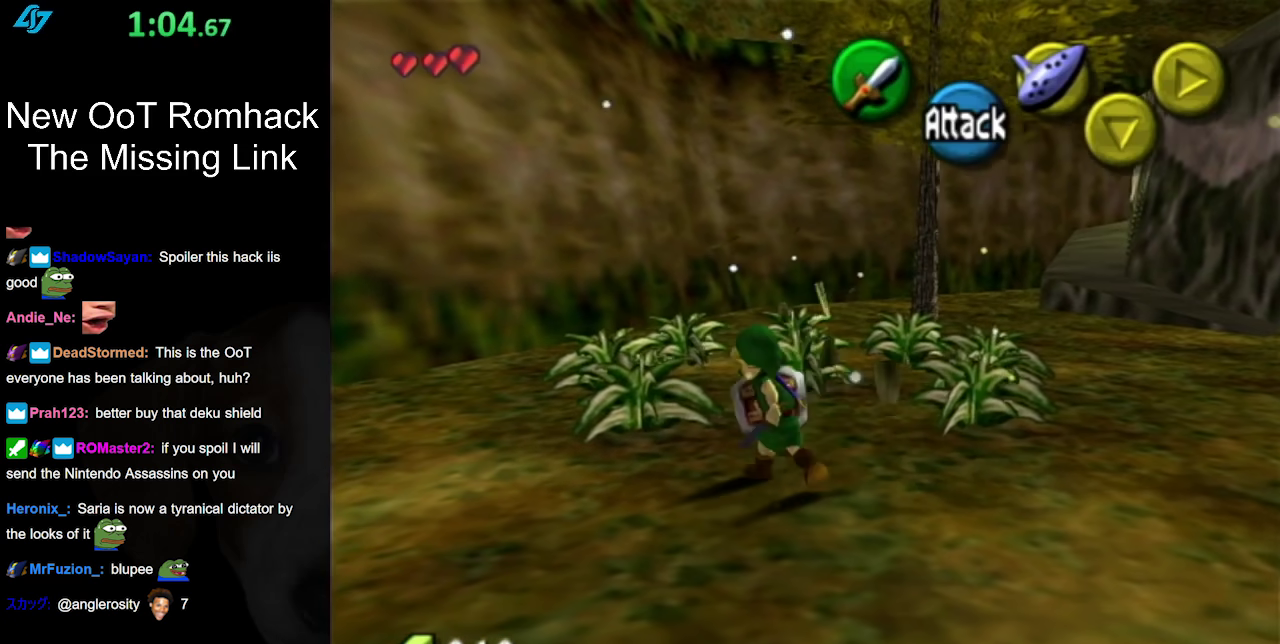
{"buttons": [], "left_stick": "up-left", "right_stick": "center", "events": [[167, "B", "down"], [350, "B", "up"]]}
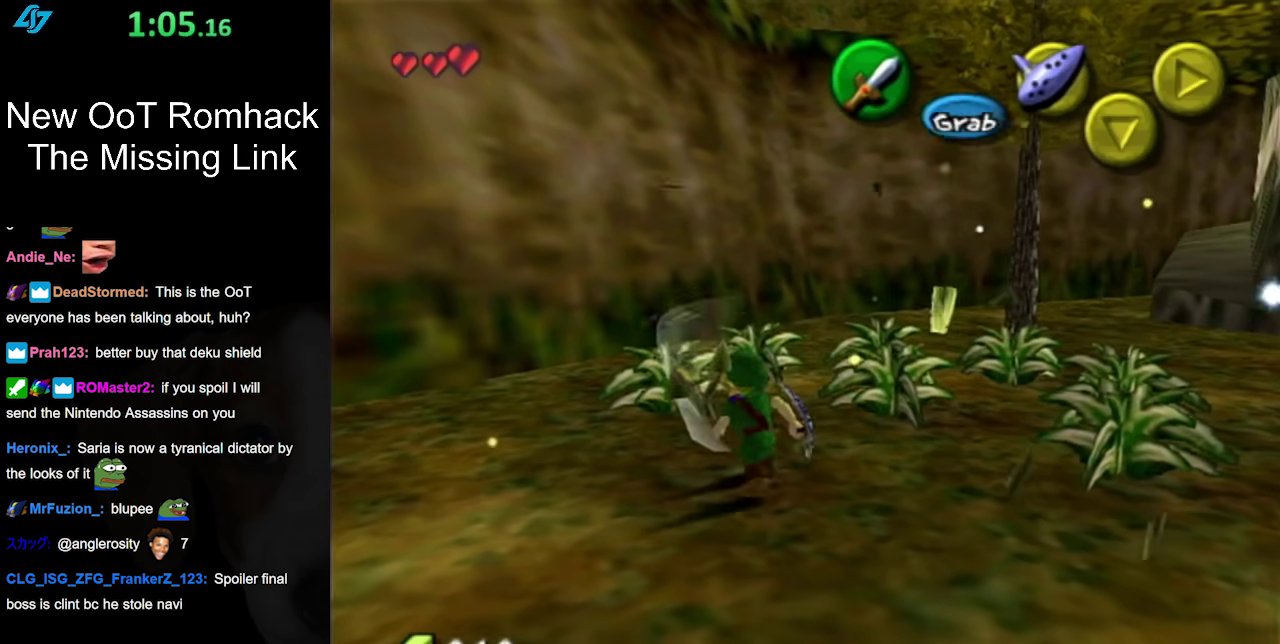
{"buttons": ["B"], "left_stick": "up-left", "right_stick": "center", "events": [[433, "B", "down"]]}
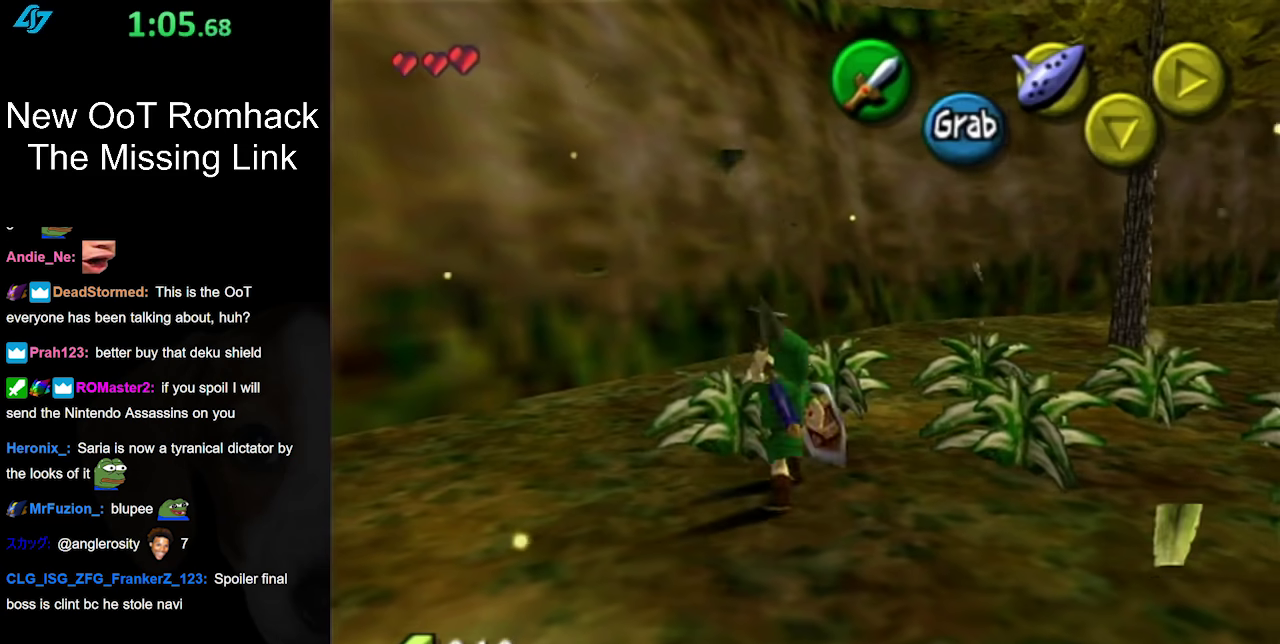
{"buttons": [], "left_stick": "up-right", "right_stick": "center", "events": [[100, "B", "up"], [100, "left_stick", "up"], [350, "left_stick", "up-right"]]}
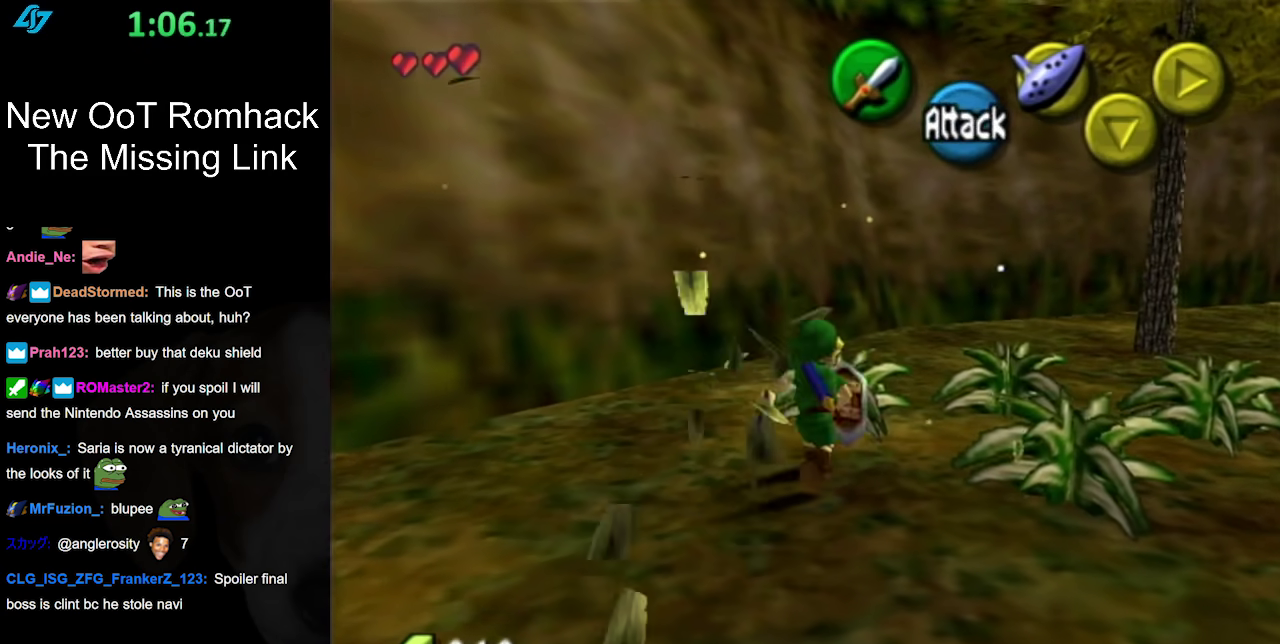
{"buttons": [], "left_stick": "up-right", "right_stick": "center", "events": [[50, "B", "down"], [233, "B", "up"]]}
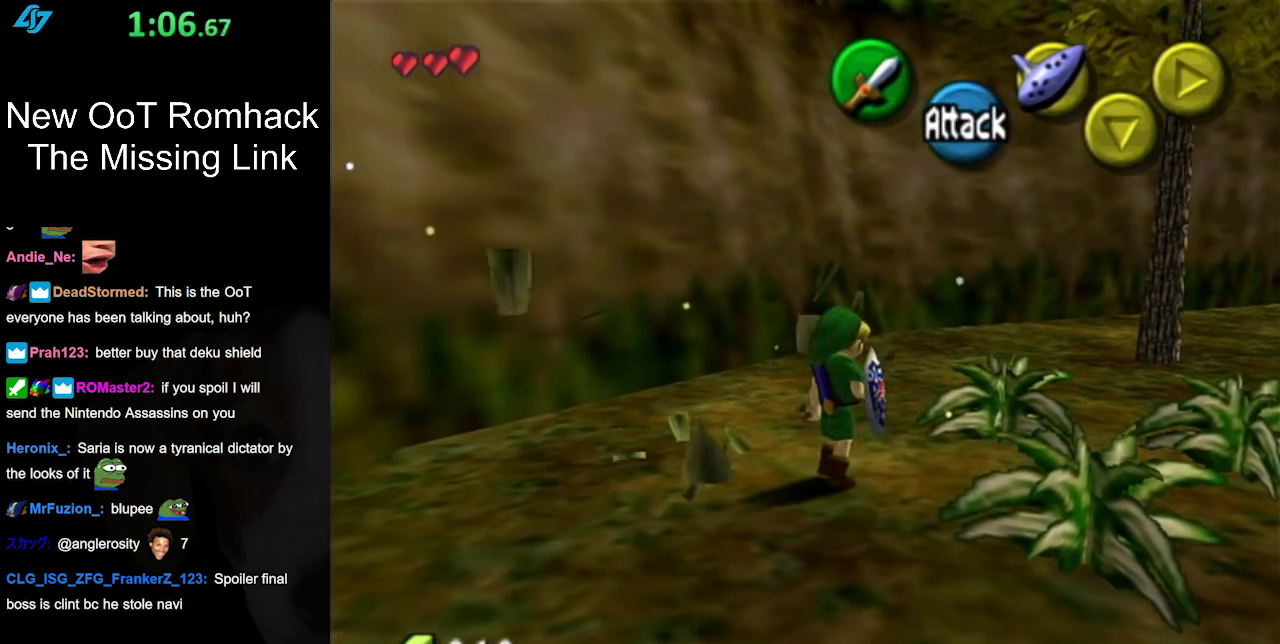
{"buttons": [], "left_stick": "up-right", "right_stick": "center", "events": [[117, "B", "down"], [300, "B", "up"]]}
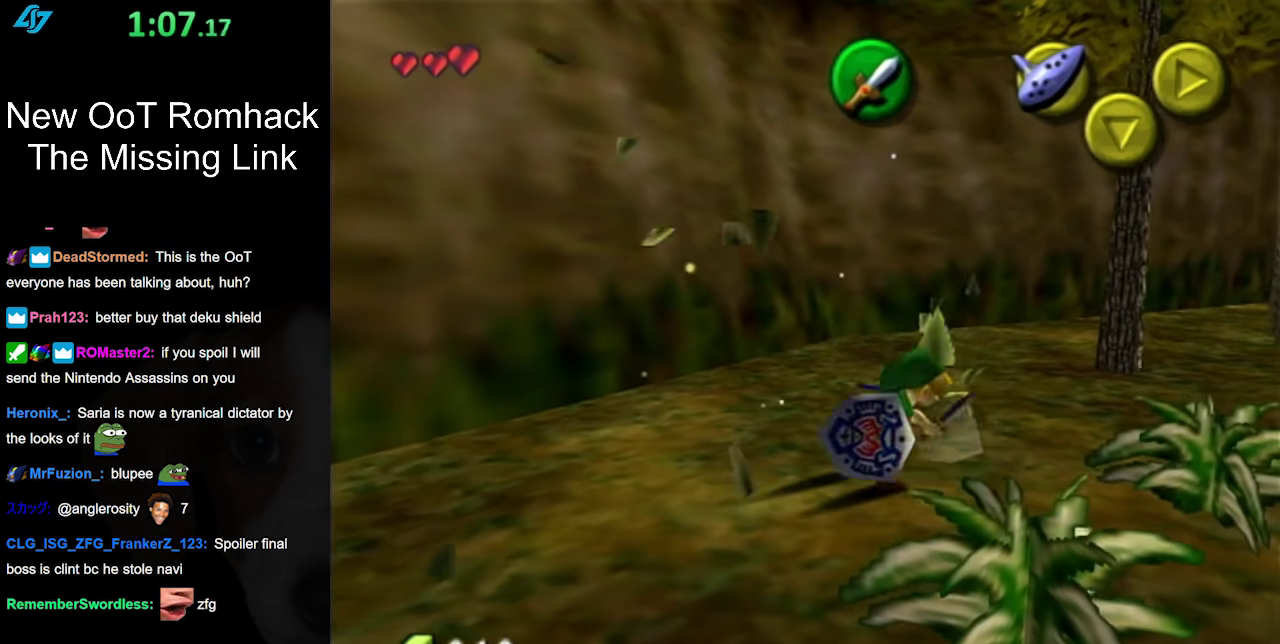
{"buttons": ["B"], "left_stick": "right", "right_stick": "center", "events": [[33, "left_stick", "right"], [317, "B", "down"]]}
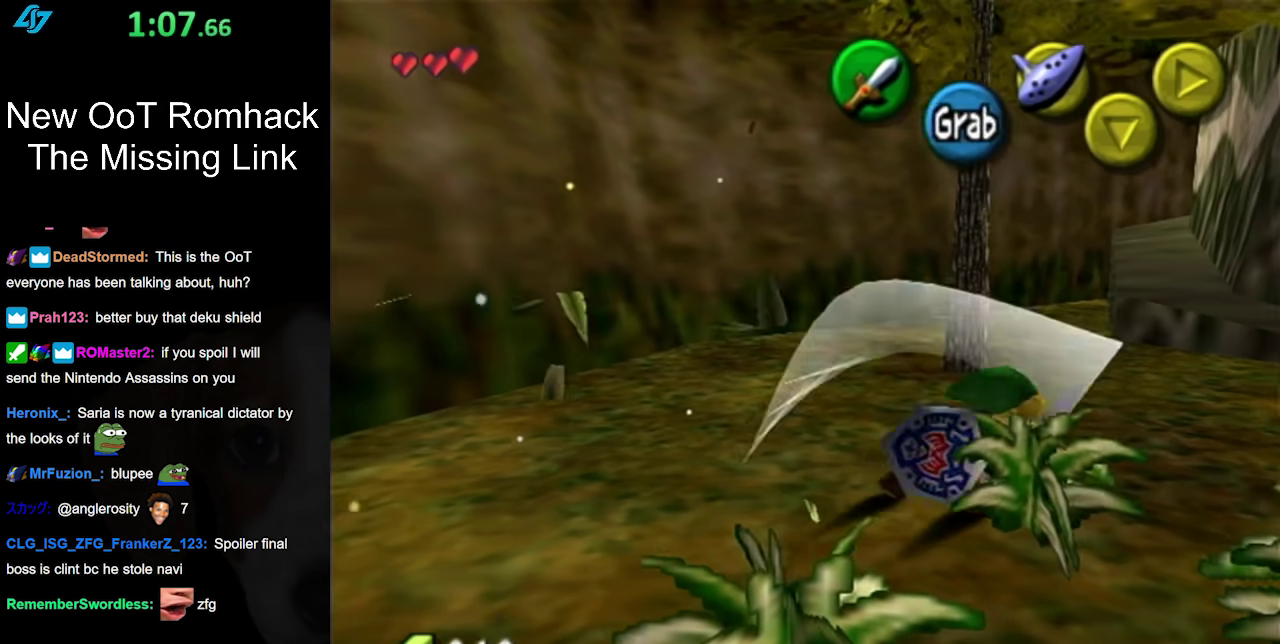
{"buttons": ["B"], "left_stick": "down-right", "right_stick": "center", "events": [[17, "B", "up"], [133, "left_stick", "down-right"], [483, "B", "down"]]}
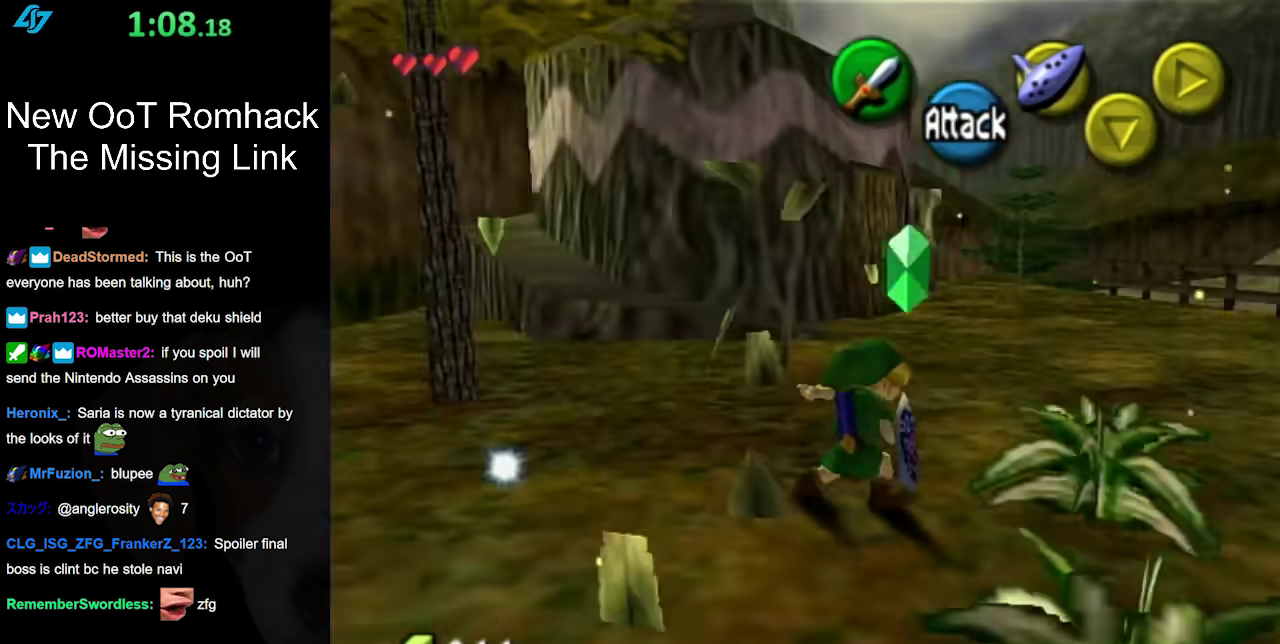
{"buttons": [], "left_stick": "center", "right_stick": "center", "events": [[17, "L1", "down"], [83, "left_stick", "center"], [150, "B", "up"], [250, "L1", "up"]]}
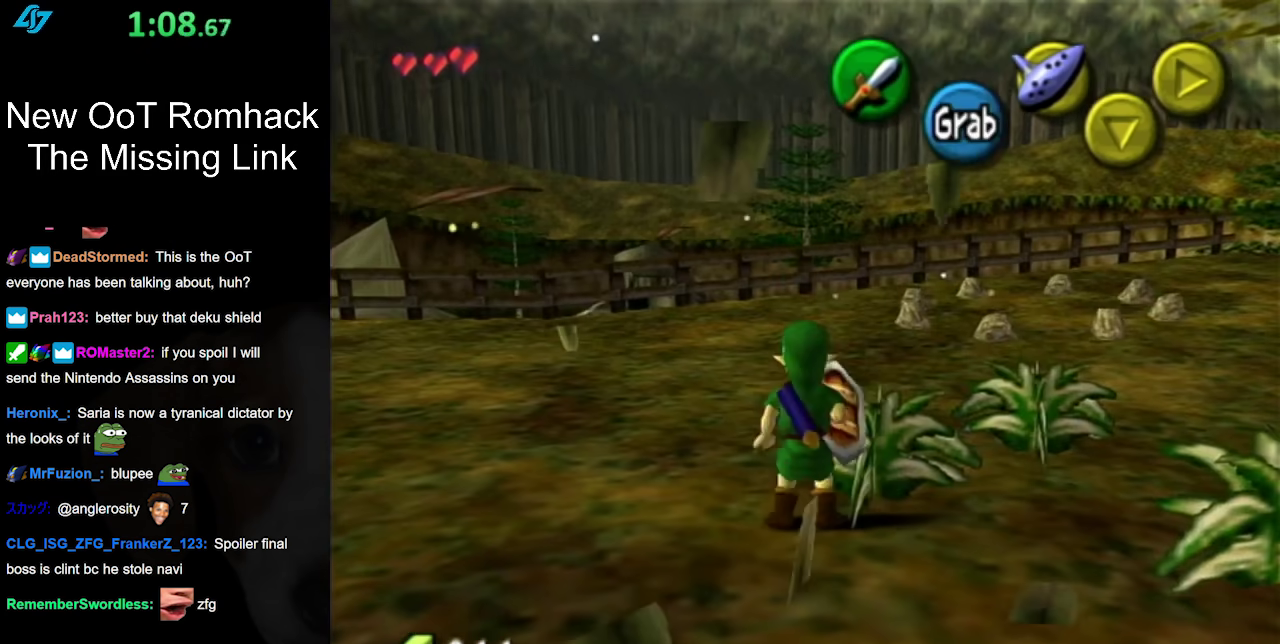
{"buttons": [], "left_stick": "center", "right_stick": "center", "events": [[67, "left_stick", "up-right"], [250, "B", "down"], [433, "B", "up"], [467, "left_stick", "center"]]}
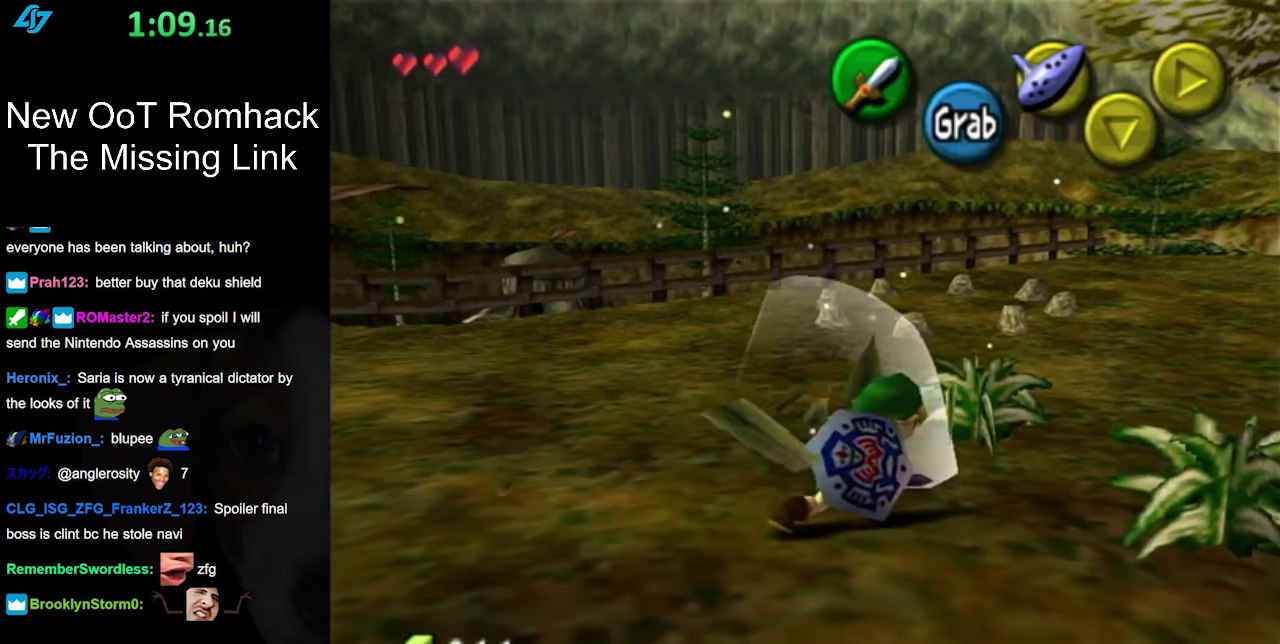
{"buttons": [], "left_stick": "up-right", "right_stick": "center", "events": [[383, "left_stick", "up-right"]]}
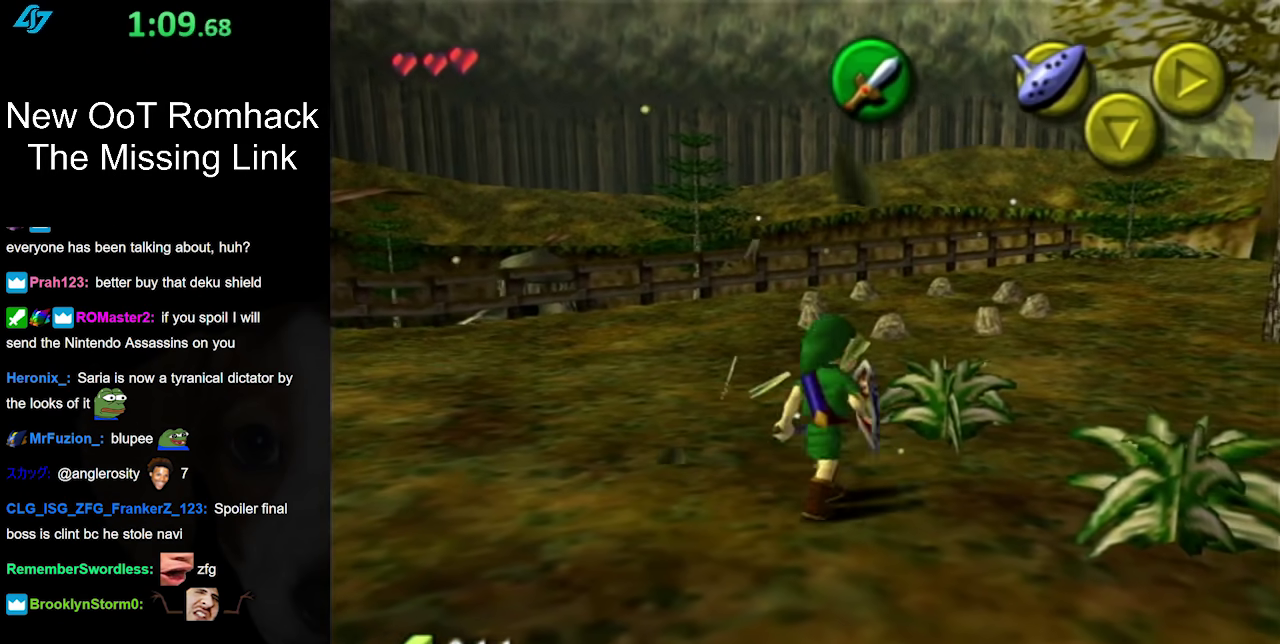
{"buttons": [], "left_stick": "down-right", "right_stick": "center", "events": [[100, "B", "down"], [283, "B", "up"], [317, "left_stick", "center"], [467, "left_stick", "down-right"]]}
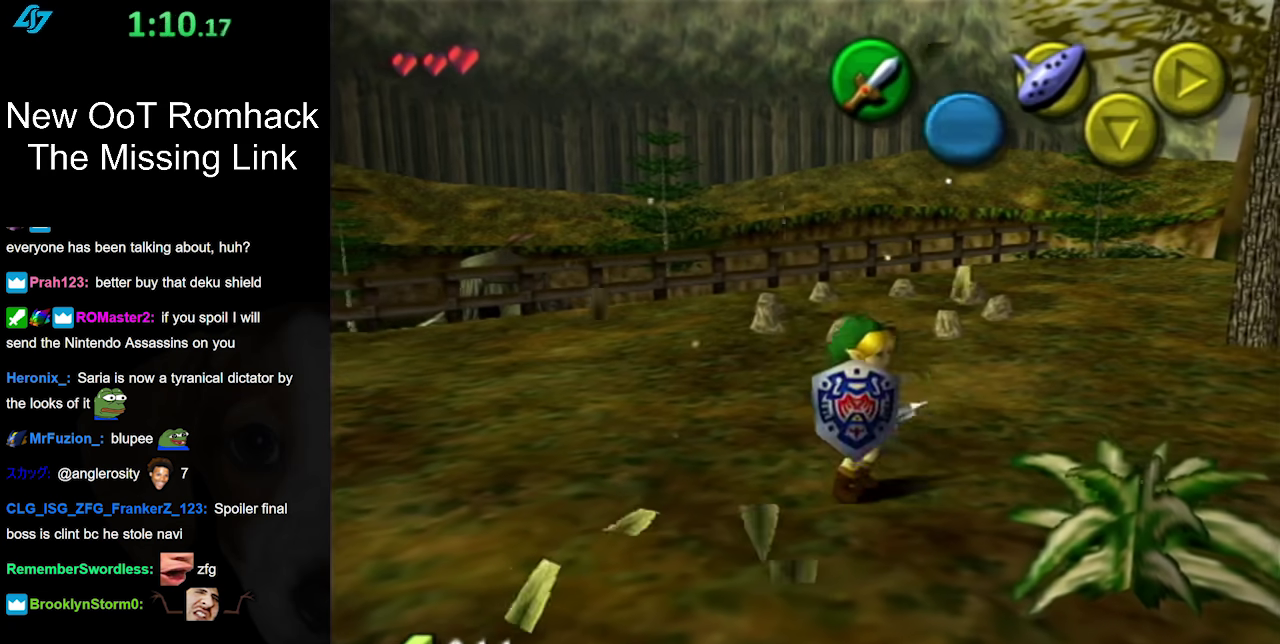
{"buttons": [], "left_stick": "center", "right_stick": "center", "events": [[217, "B", "down"], [317, "left_stick", "center"], [400, "B", "up"]]}
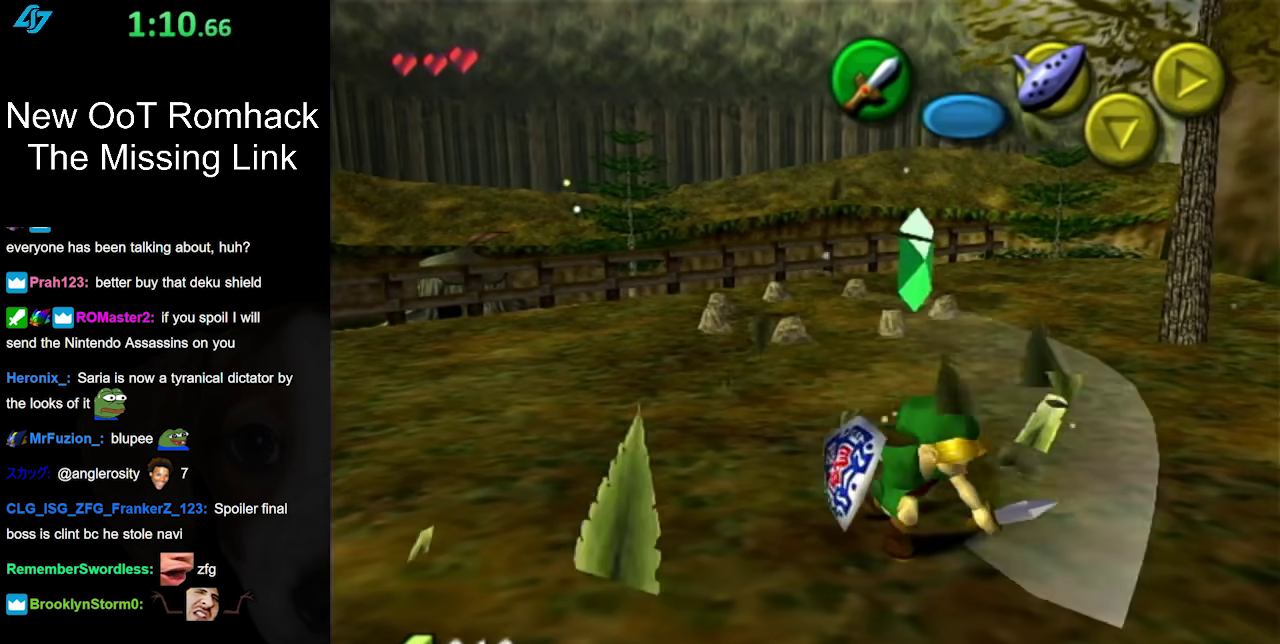
{"buttons": [], "left_stick": "up", "right_stick": "center", "events": [[283, "left_stick", "up"]]}
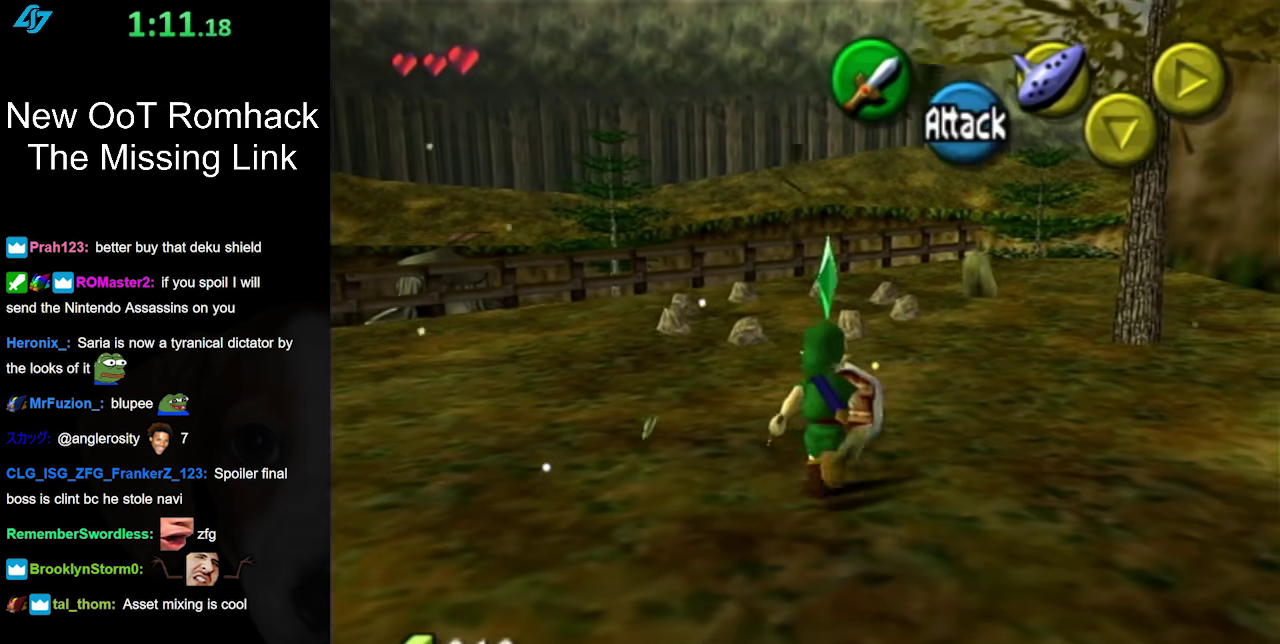
{"buttons": [], "left_stick": "up-right", "right_stick": "center", "events": [[167, "A", "down"], [333, "A", "up"], [500, "left_stick", "up-right"]]}
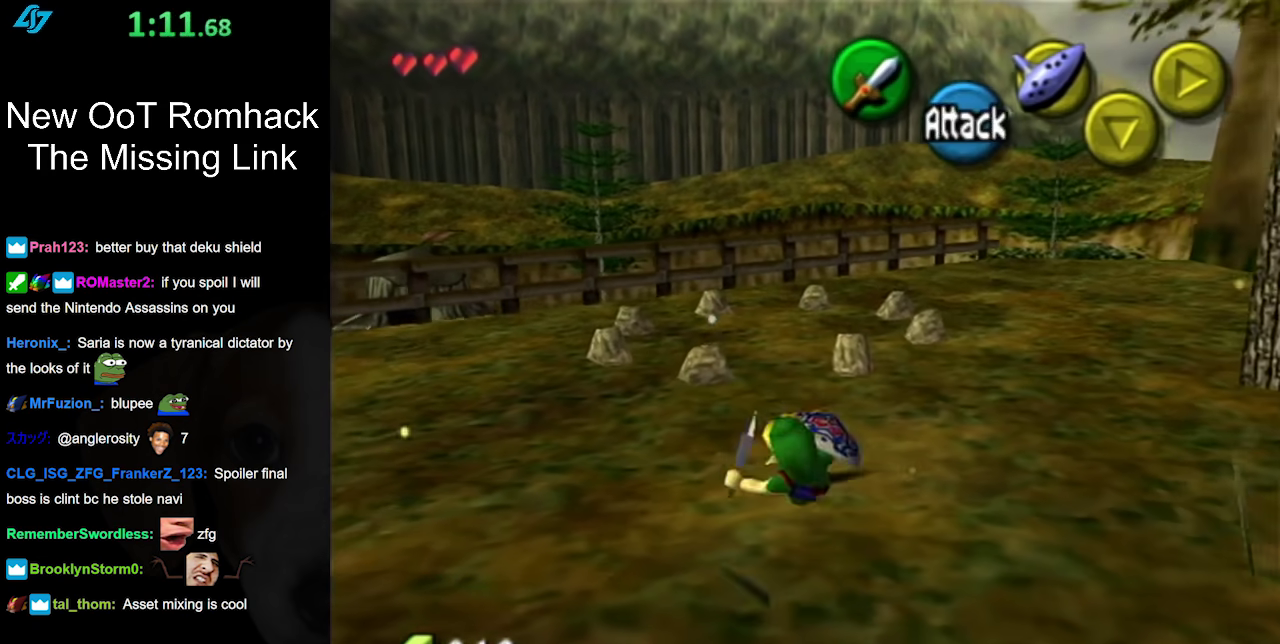
{"buttons": [], "left_stick": "right", "right_stick": "center", "events": [[183, "left_stick", "right"]]}
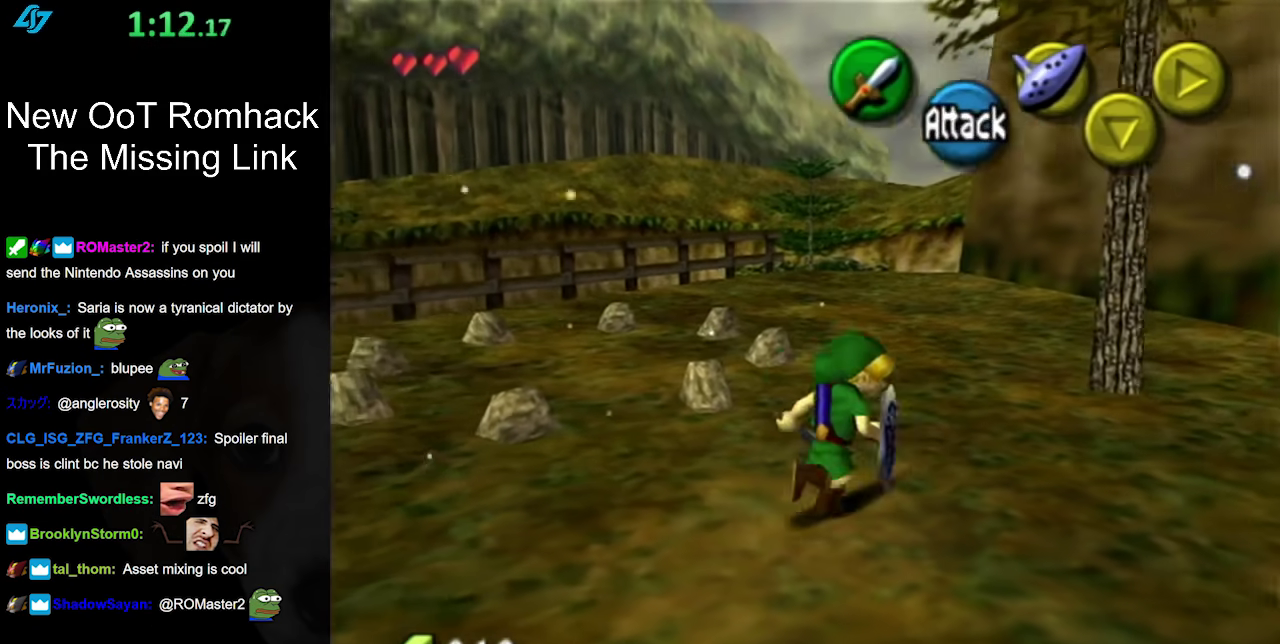
{"buttons": [], "left_stick": "up-right", "right_stick": "center", "events": [[100, "left_stick", "up-right"]]}
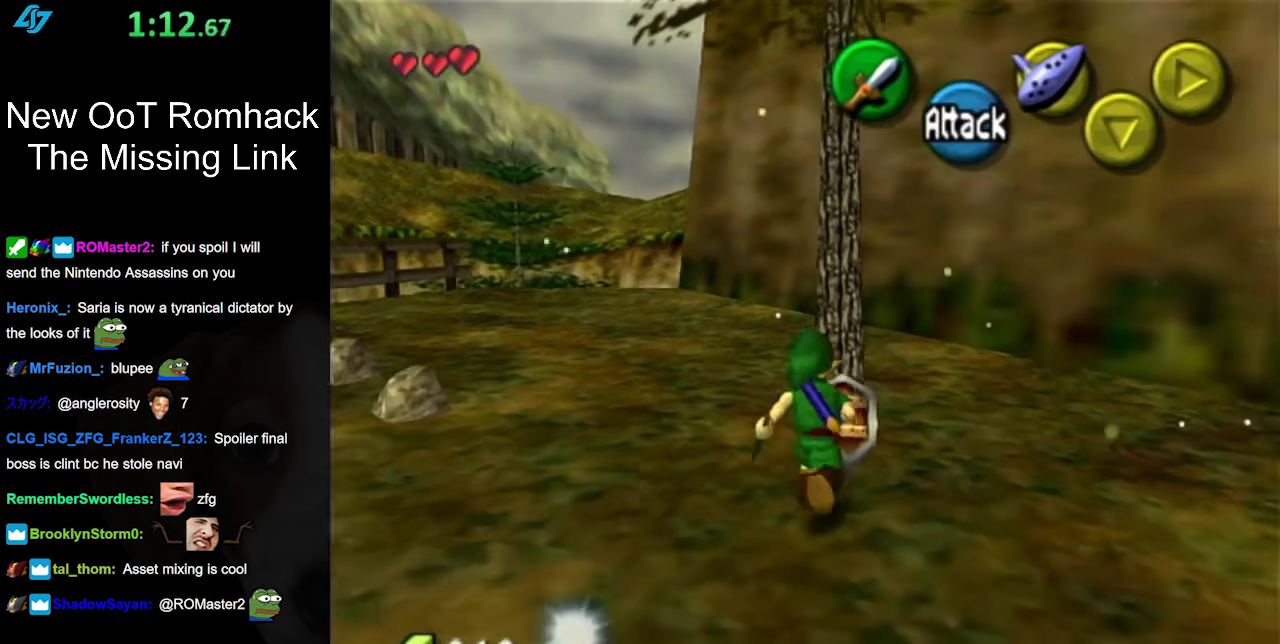
{"buttons": [], "left_stick": "up", "right_stick": "center", "events": [[17, "left_stick", "up"], [233, "A", "down"], [417, "A", "up"]]}
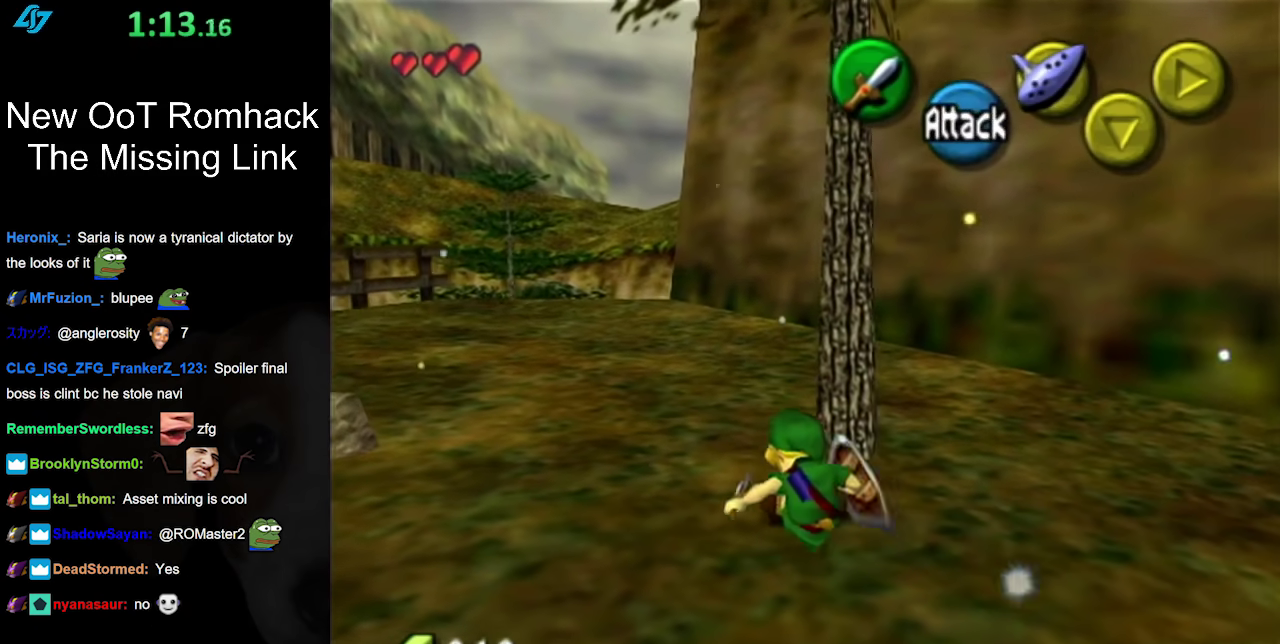
{"buttons": [], "left_stick": "center", "right_stick": "center", "events": [[117, "left_stick", "center"]]}
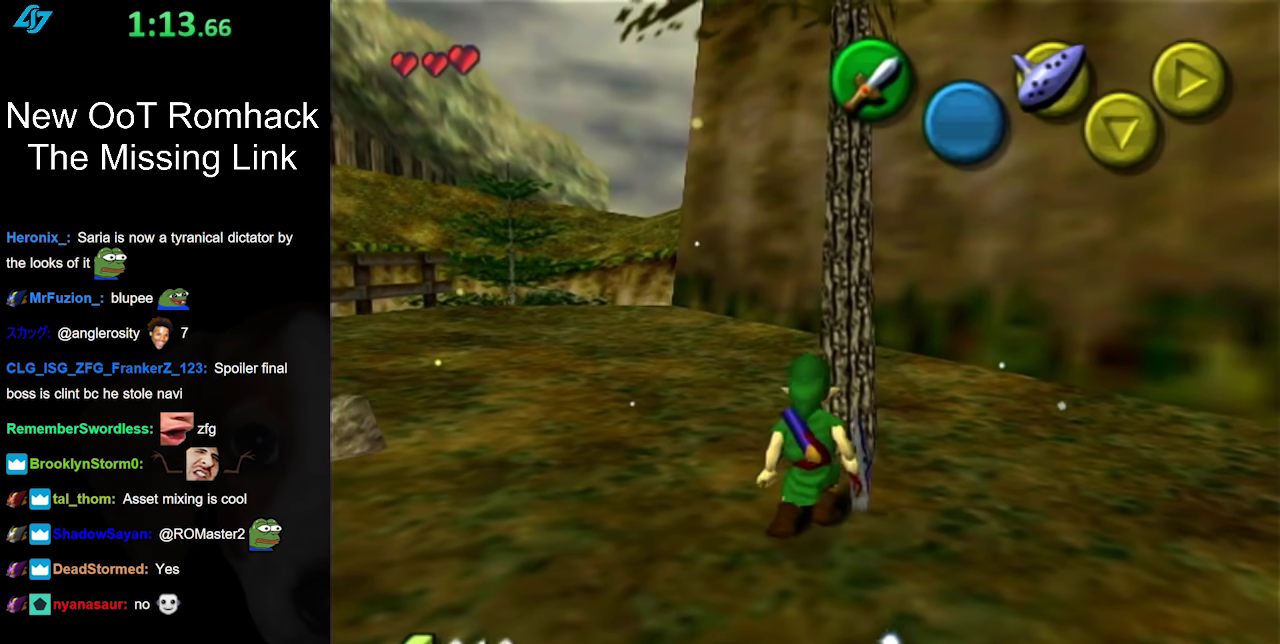
{"buttons": [], "left_stick": "center", "right_stick": "center", "events": [[133, "left_stick", "up-right"], [367, "left_stick", "up"], [483, "left_stick", "center"]]}
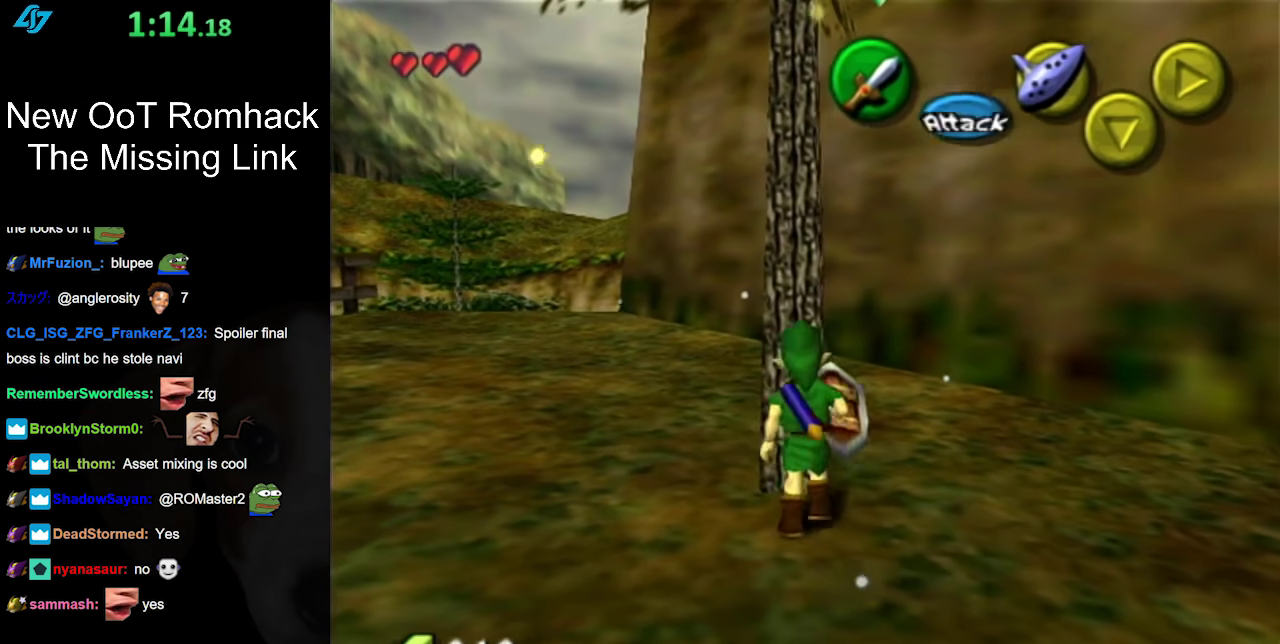
{"buttons": [], "left_stick": "center", "right_stick": "center", "events": [[200, "left_stick", "down"], [300, "L1", "down"], [333, "left_stick", "center"], [483, "L1", "up"]]}
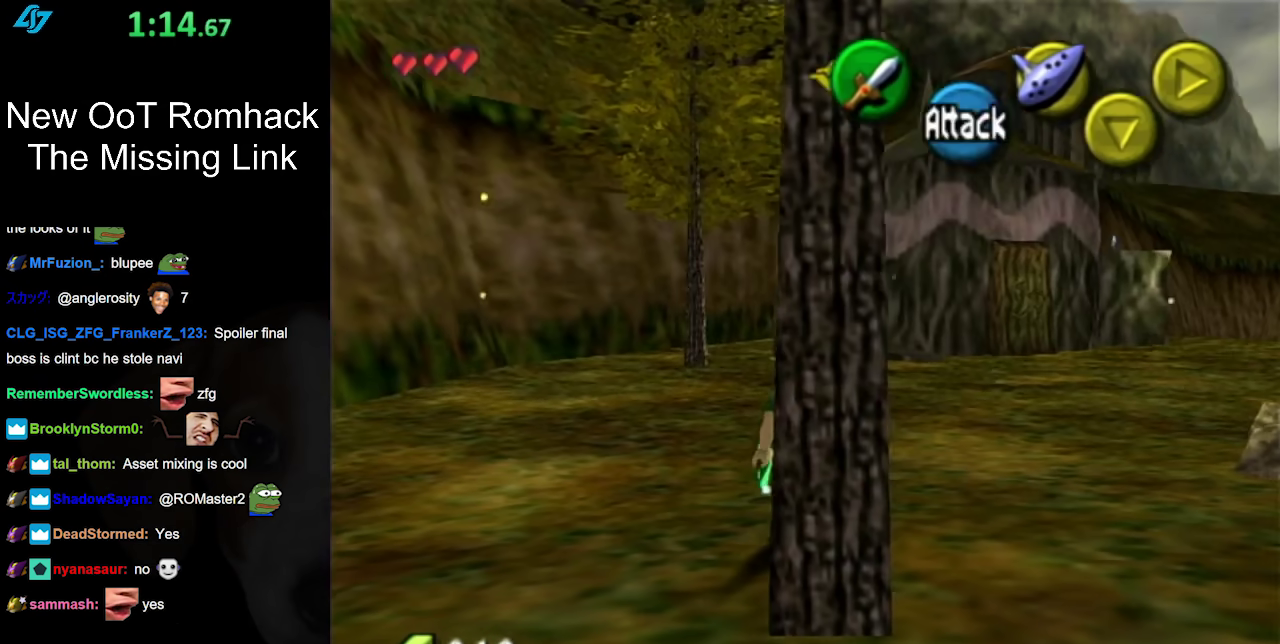
{"buttons": [], "left_stick": "up", "right_stick": "center", "events": [[300, "left_stick", "up"], [383, "left_stick", "up-left"], [450, "left_stick", "up"]]}
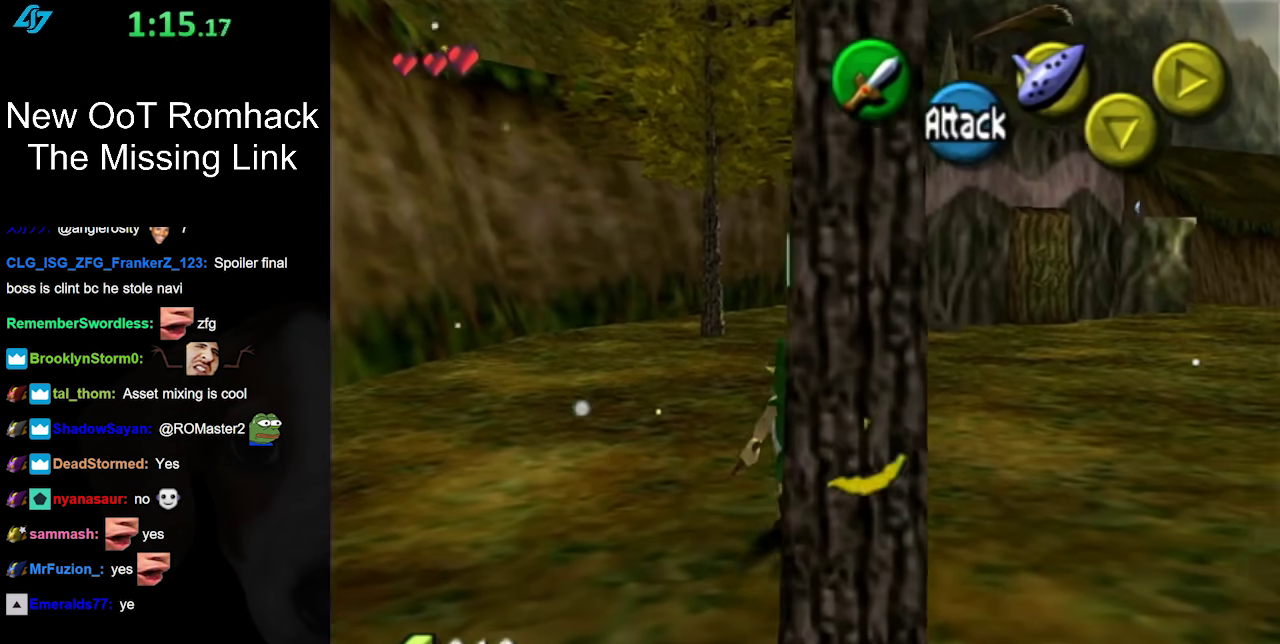
{"buttons": [], "left_stick": "up-right", "right_stick": "center", "events": [[167, "left_stick", "up-right"], [367, "A", "down"], [467, "A", "up"]]}
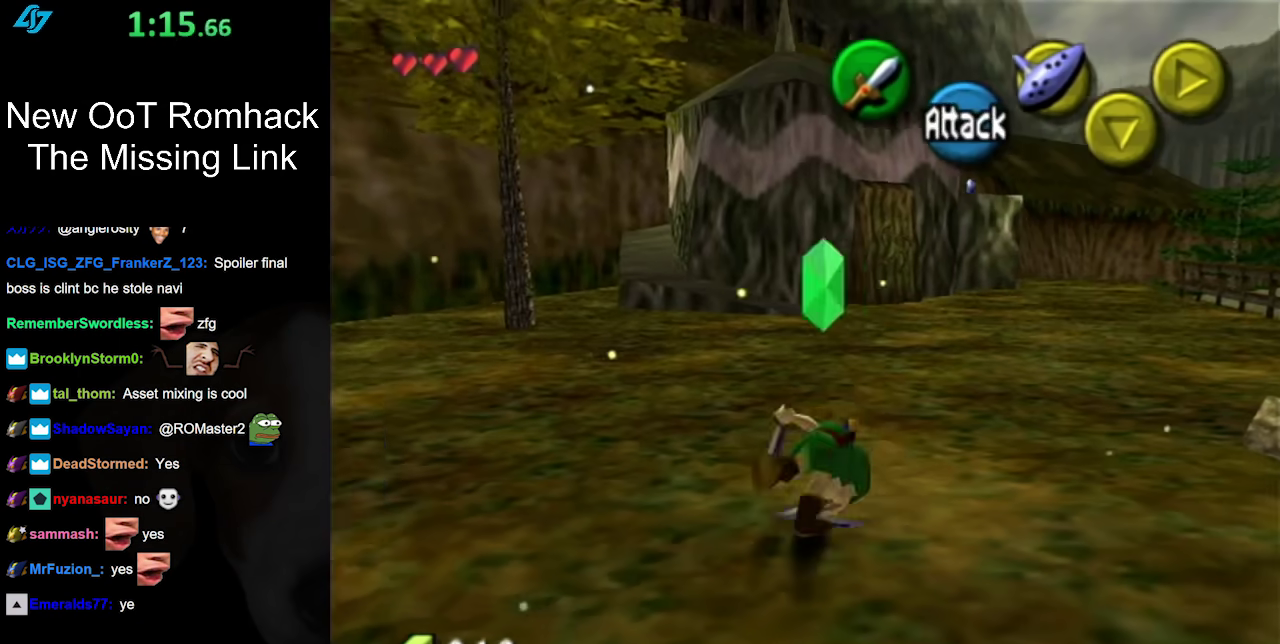
{"buttons": [], "left_stick": "up", "right_stick": "center", "events": [[50, "A", "down"], [150, "A", "up"], [333, "left_stick", "up"]]}
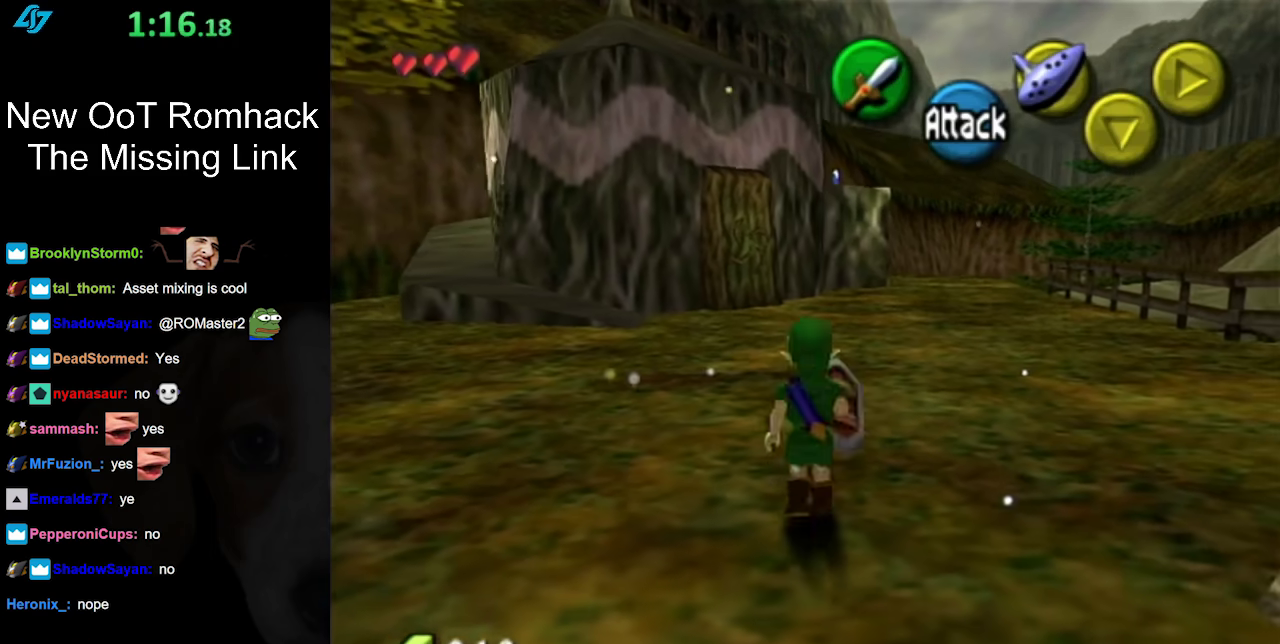
{"buttons": [], "left_stick": "up", "right_stick": "center", "events": [[83, "A", "down"], [267, "A", "up"]]}
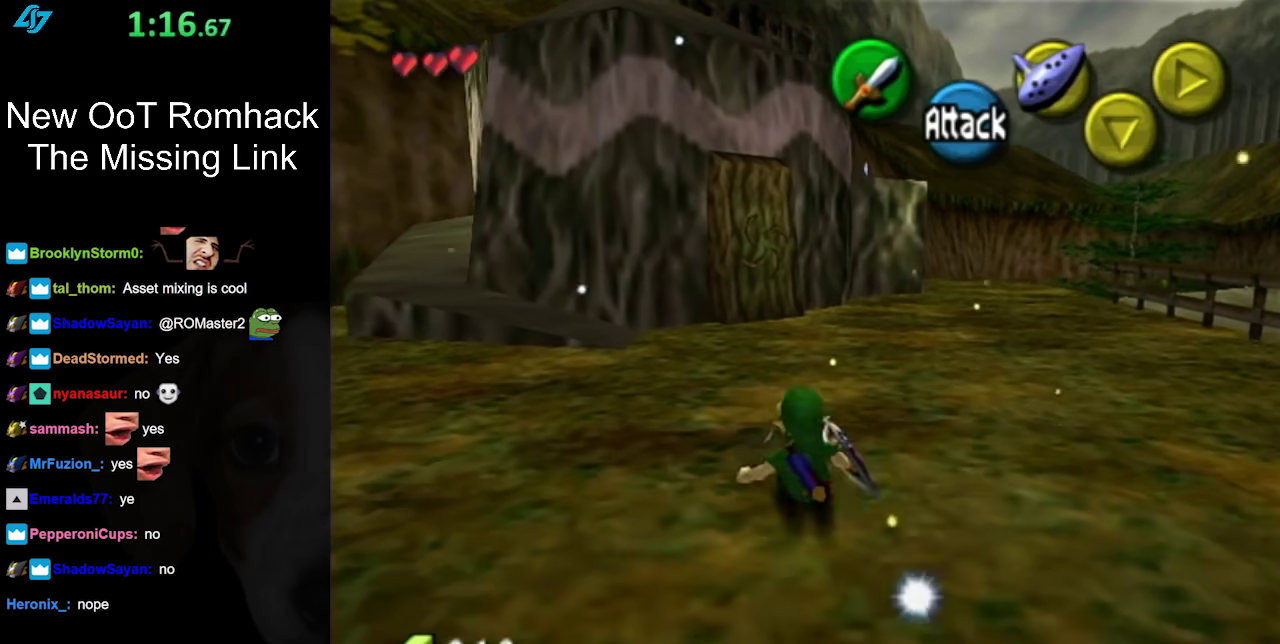
{"buttons": [], "left_stick": "up", "right_stick": "center", "events": [[283, "A", "down"], [483, "A", "up"]]}
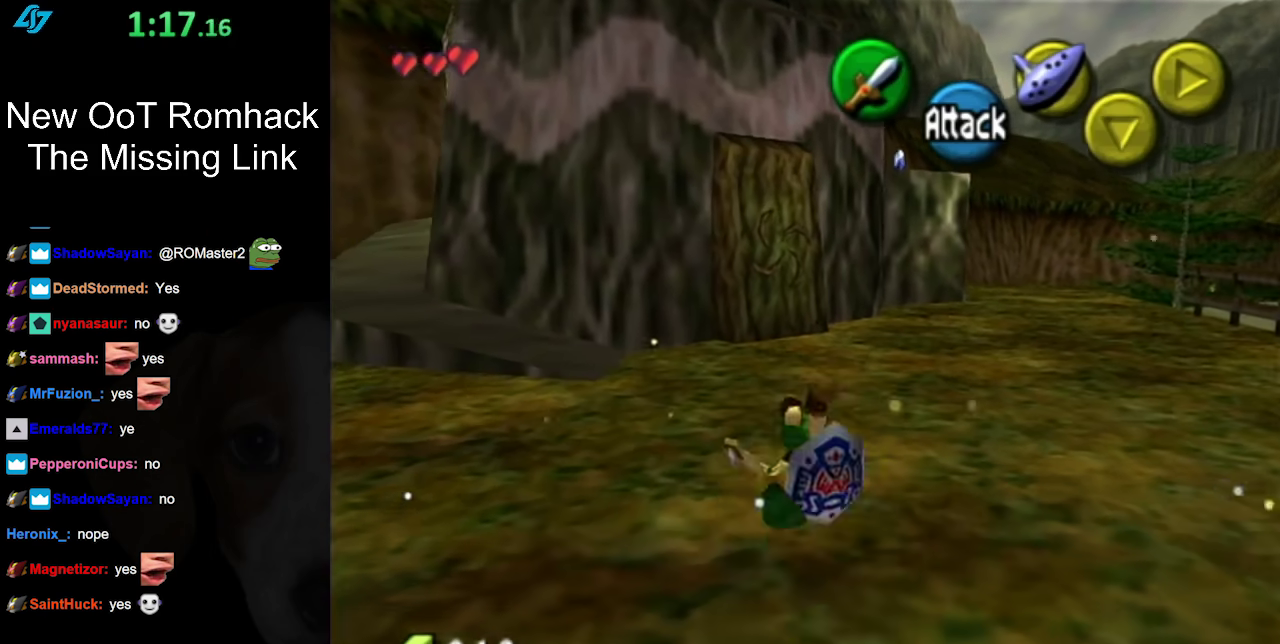
{"buttons": ["A"], "left_stick": "up", "right_stick": "center", "events": [[483, "A", "down"]]}
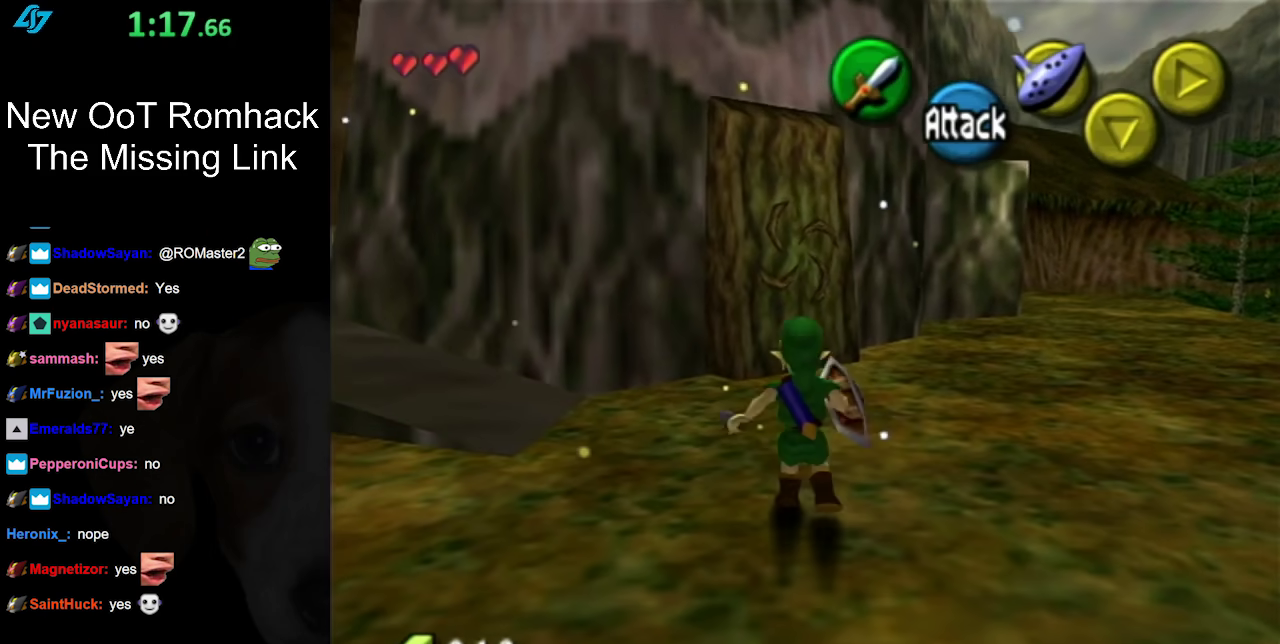
{"buttons": [], "left_stick": "up-right", "right_stick": "center", "events": [[167, "A", "up"], [483, "left_stick", "up-right"]]}